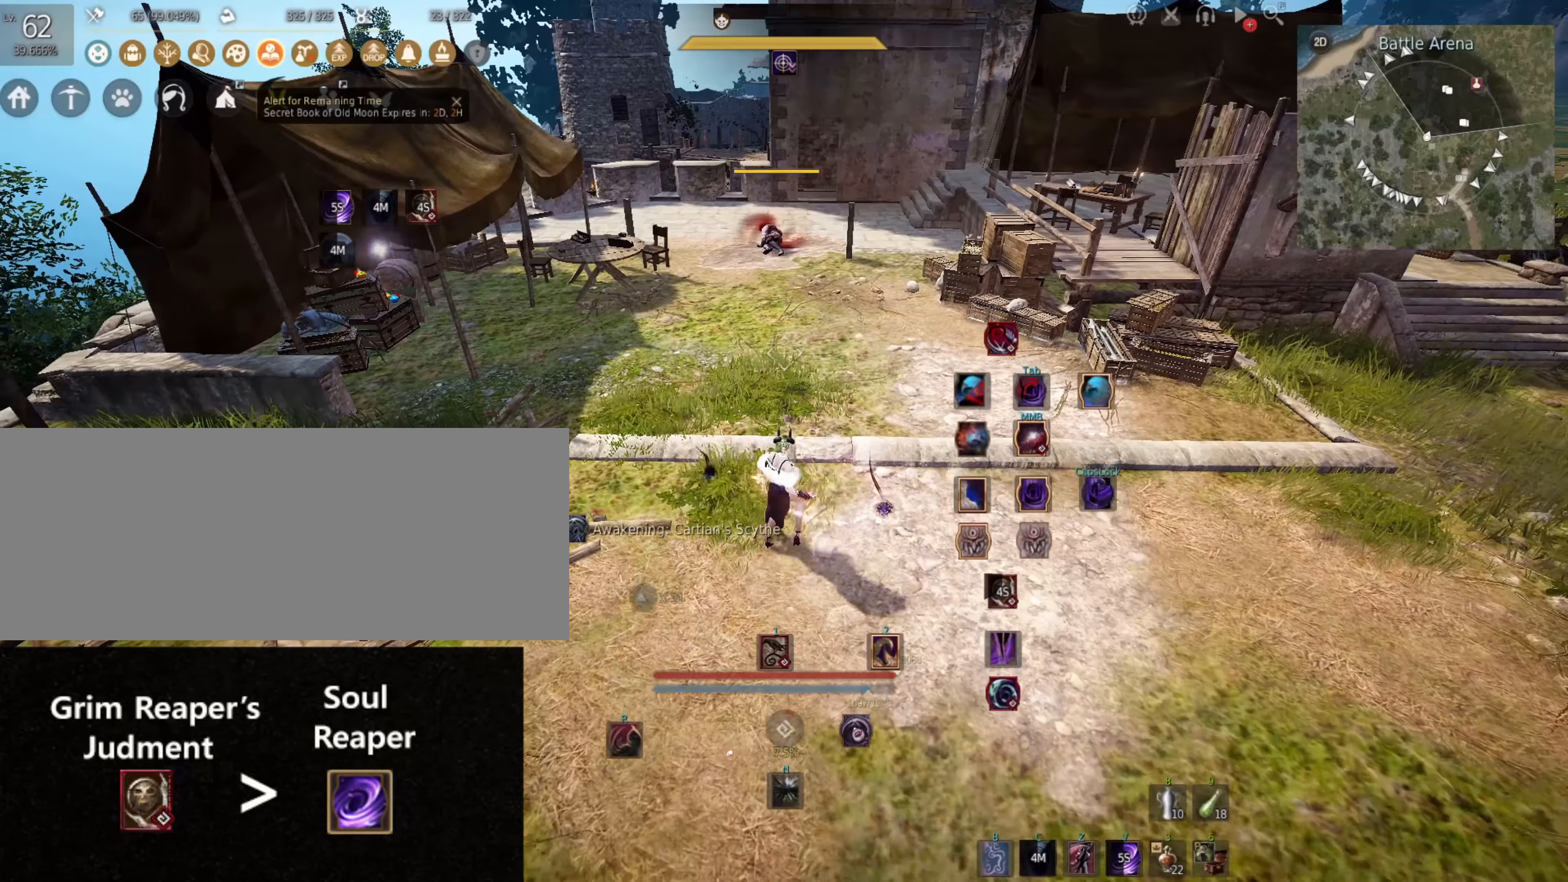
Gameplay with keyboard and mouse; each line is a JSON object with the keys and mouse buttons held at the frame after it. "events" lists presses ("down") and releases ("up") of "0", "a", "d", "f", "j", "k", "q", "s", "shift", "space", "w", "mouse_left" and "mouse_right" between this image and that frame as [ms after this image, input, new state], when the widget could be followed in between. "mouse_left", "mouse_right" = the "left", "right" buttons of the "mouse" list. No other keys are recorded. Mouse movement is not recorded.
{"keys": ["s"], "mouse": [], "events": []}
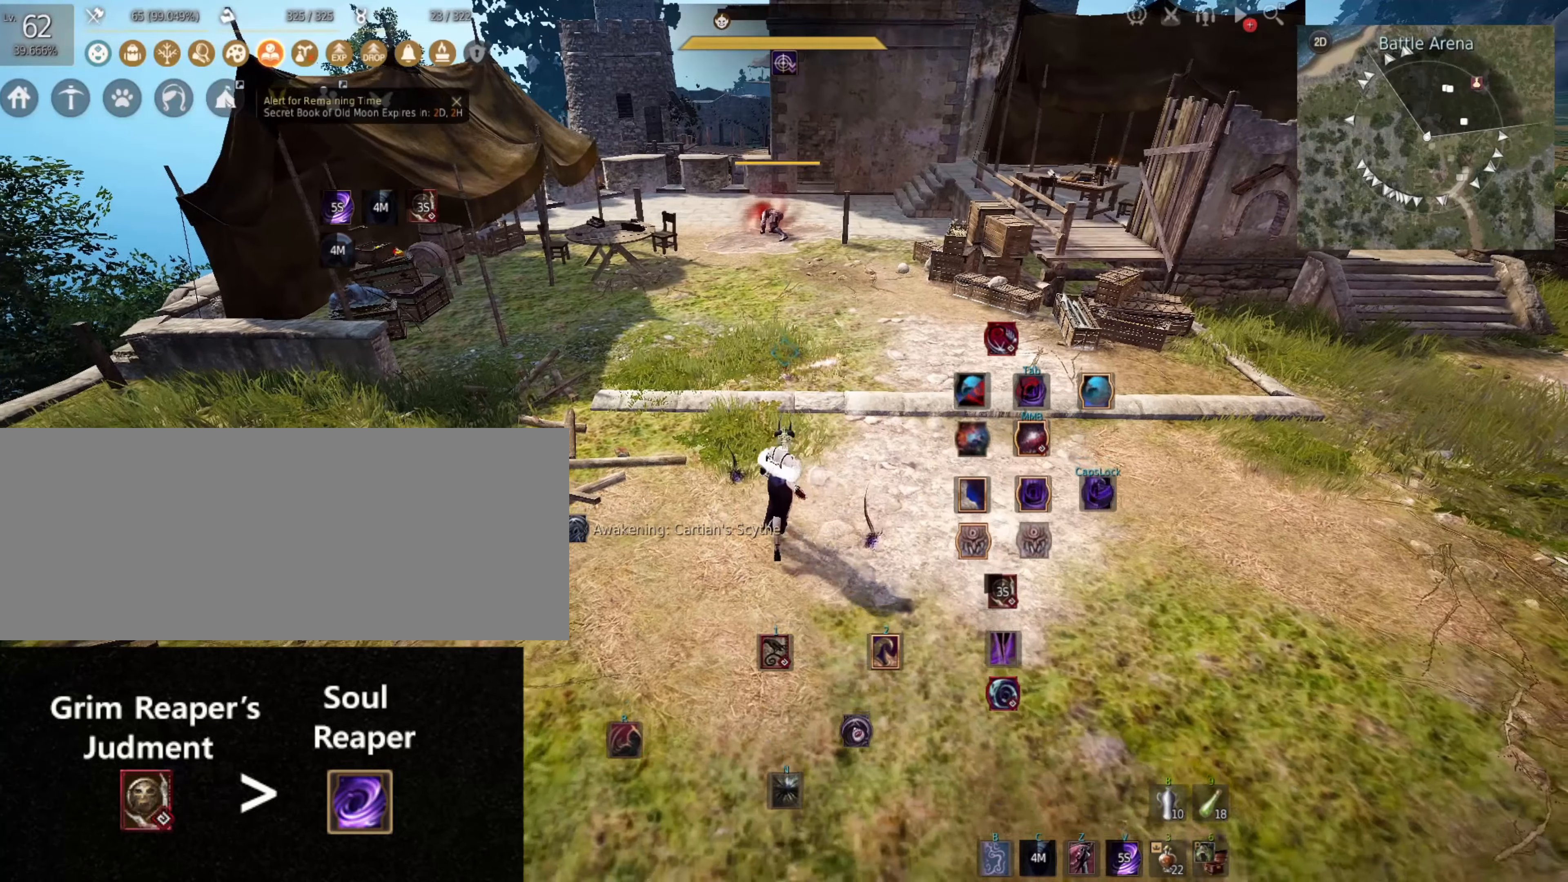
{"keys": ["s"], "mouse": [], "events": []}
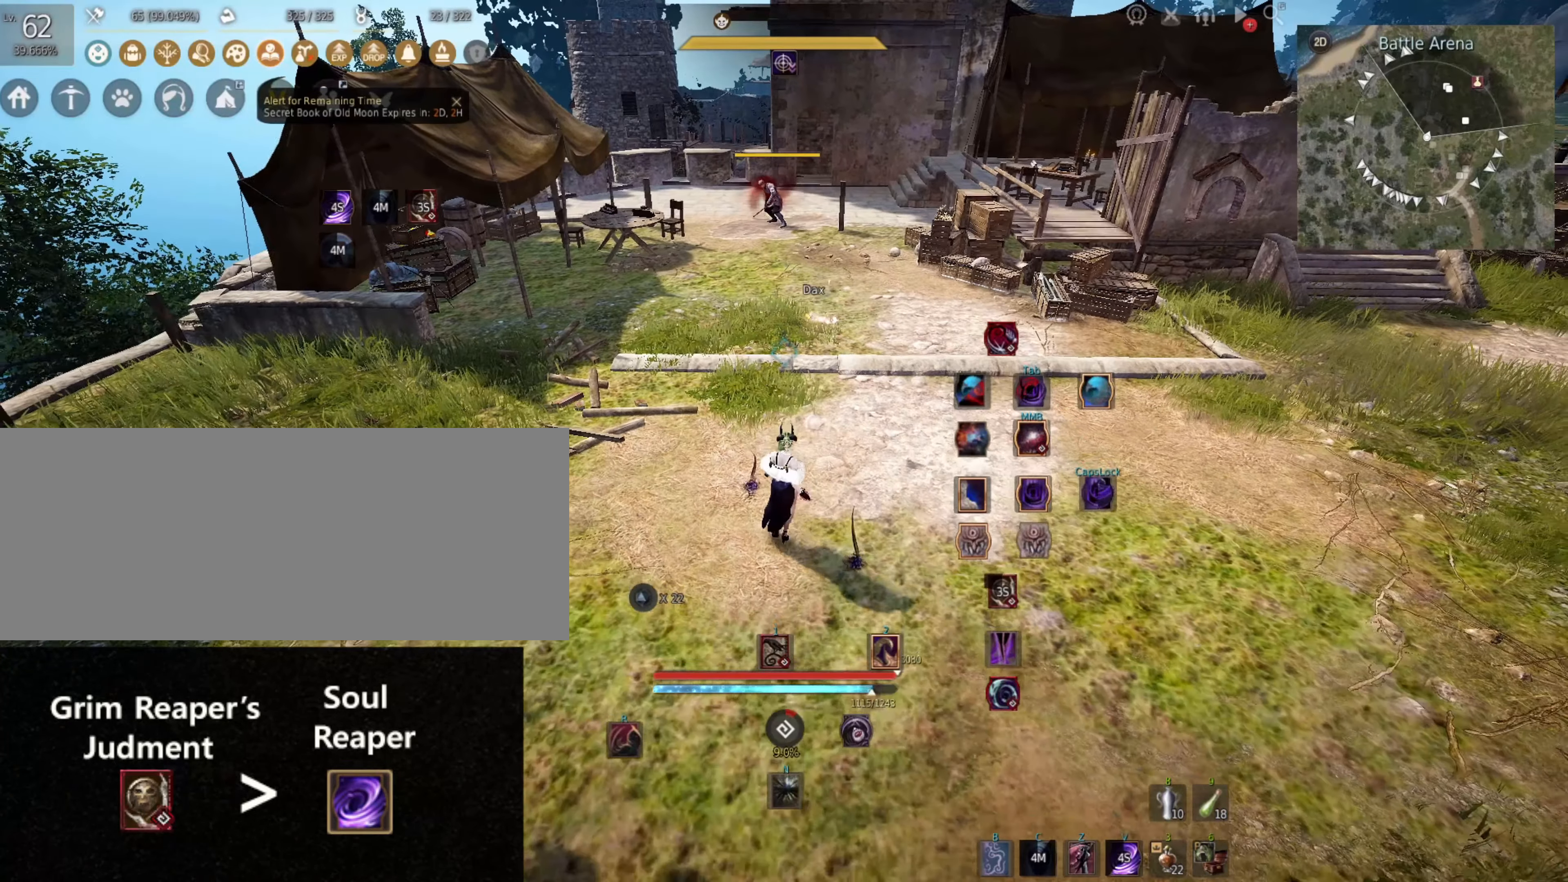
{"keys": ["s"], "mouse": [], "events": []}
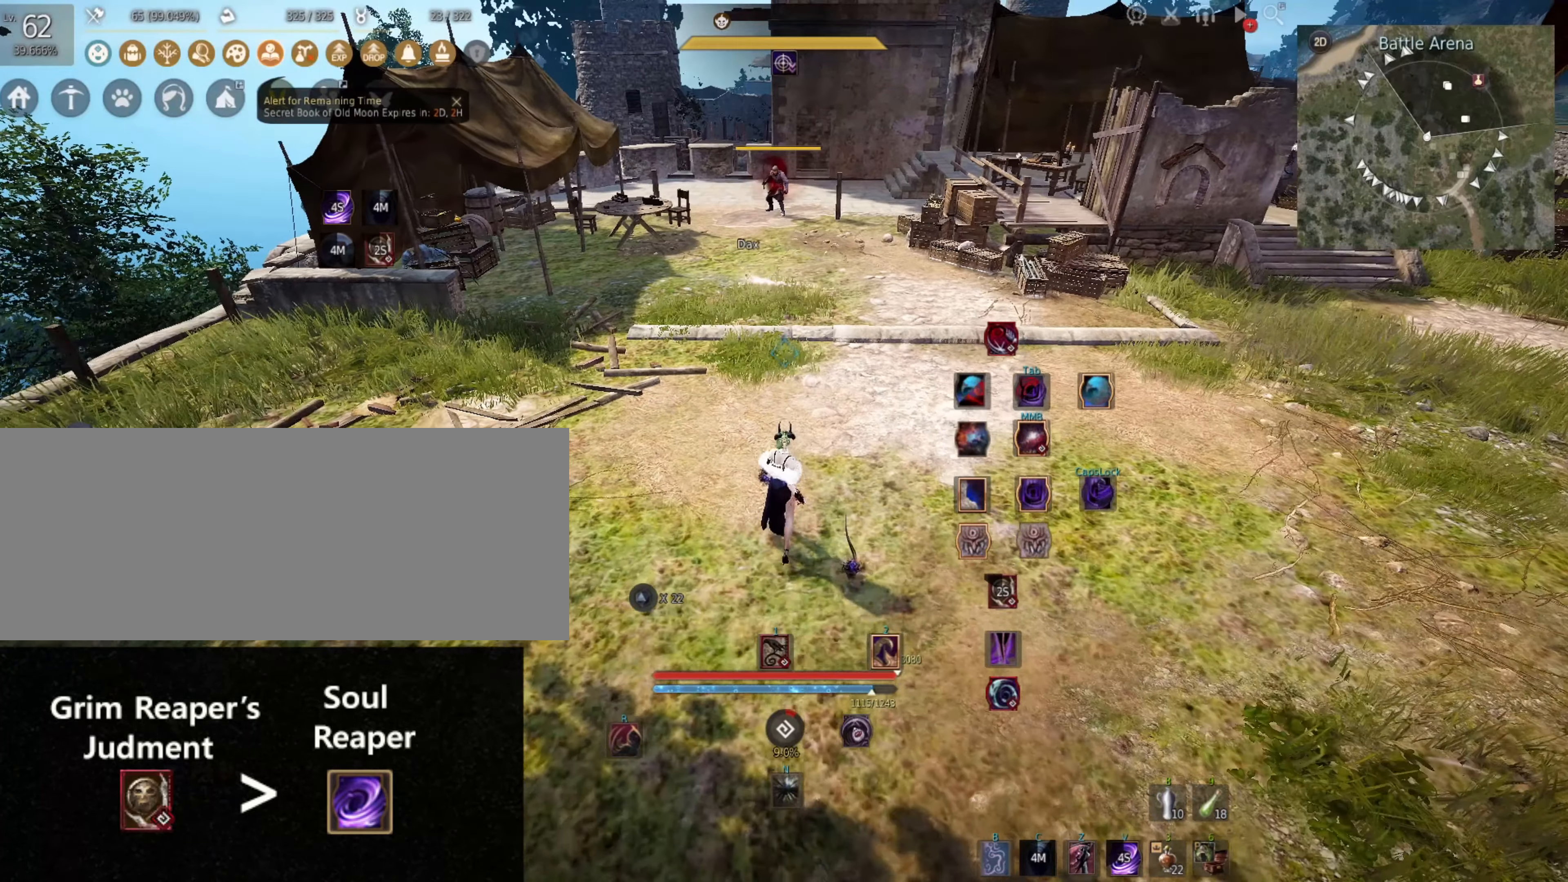
{"keys": [], "mouse": [], "events": [[317, "s", "up"]]}
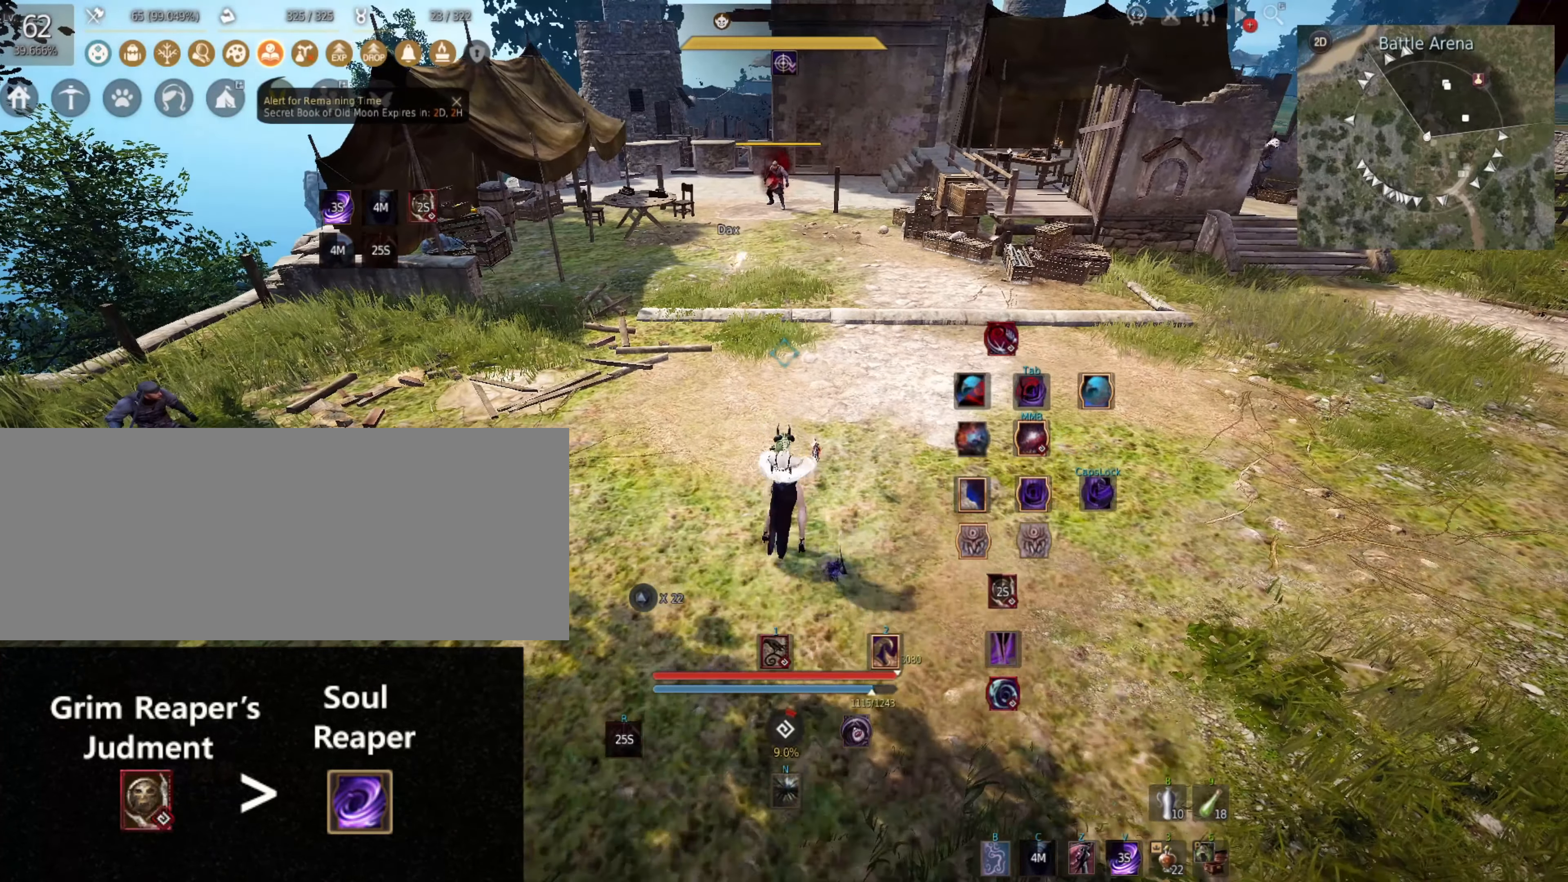
{"keys": [], "mouse": [], "events": []}
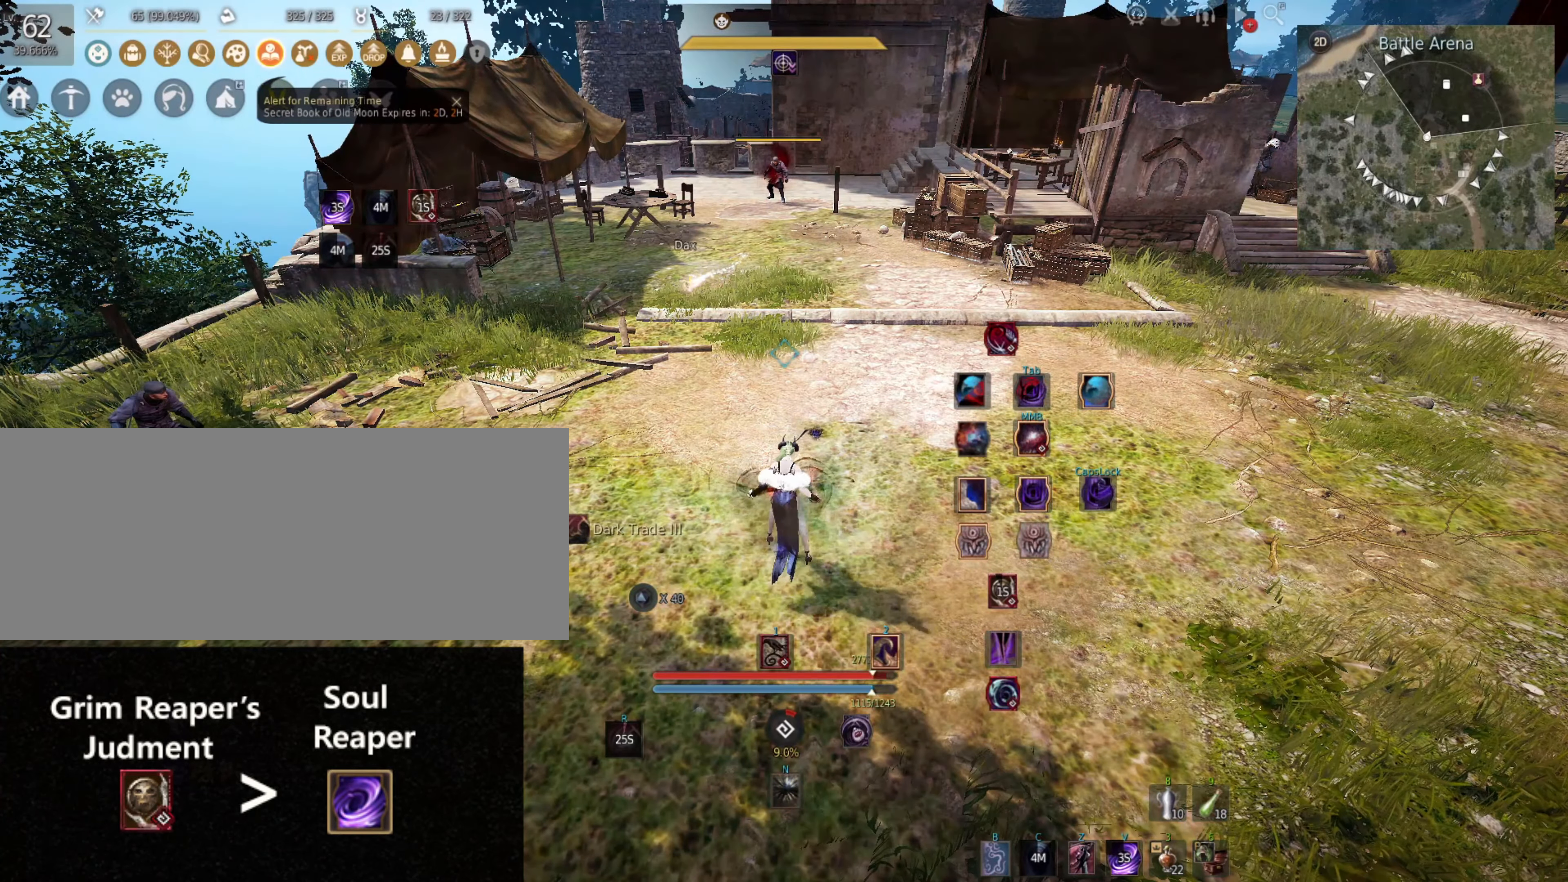
{"keys": [], "mouse": [], "events": []}
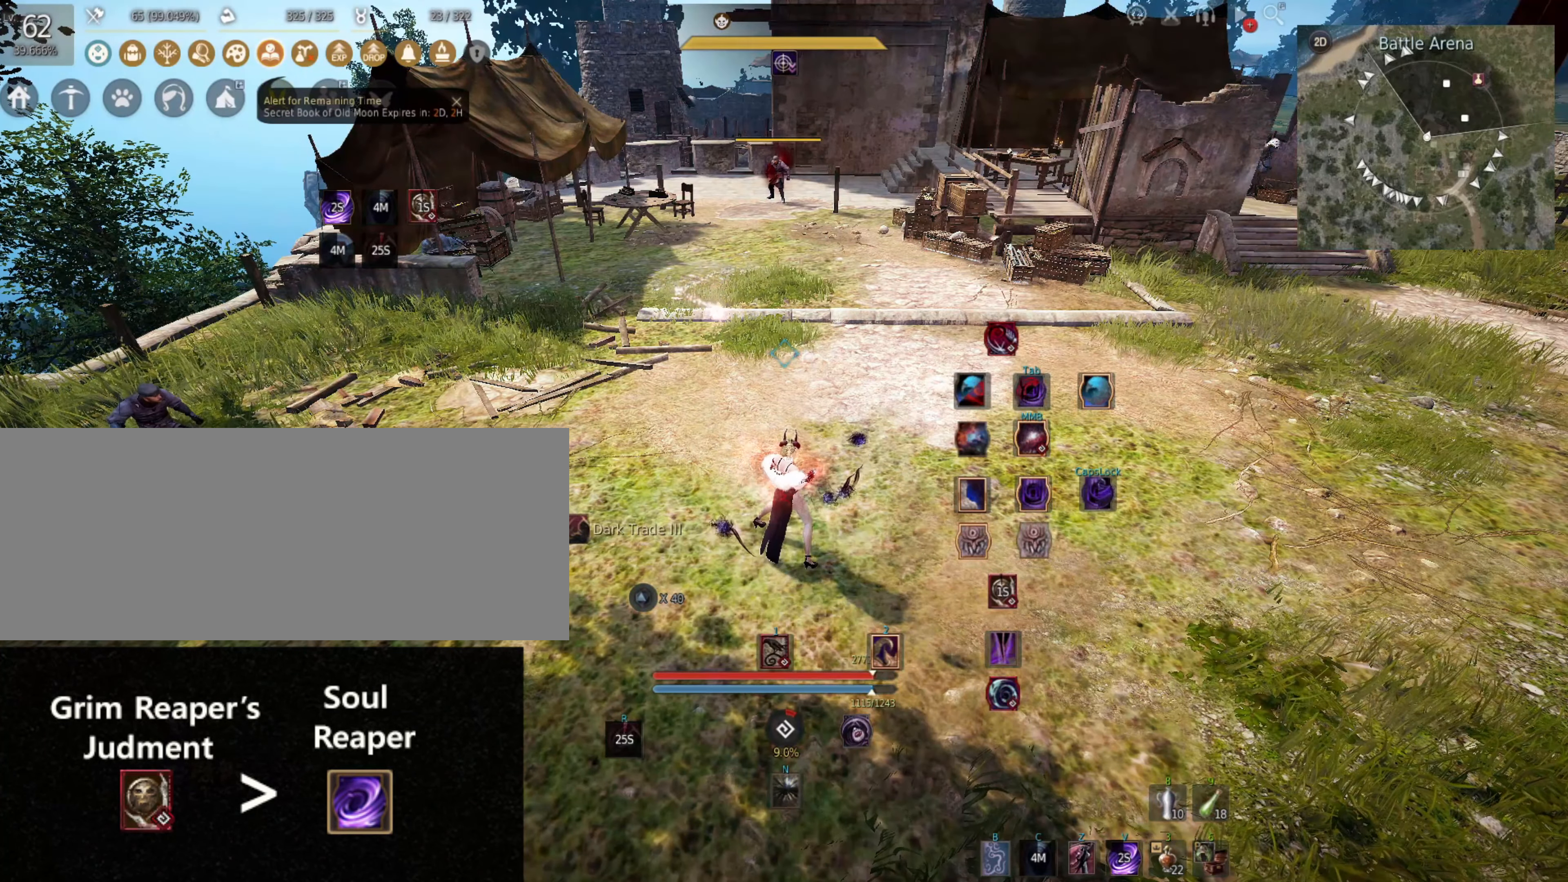
{"keys": [], "mouse": [], "events": []}
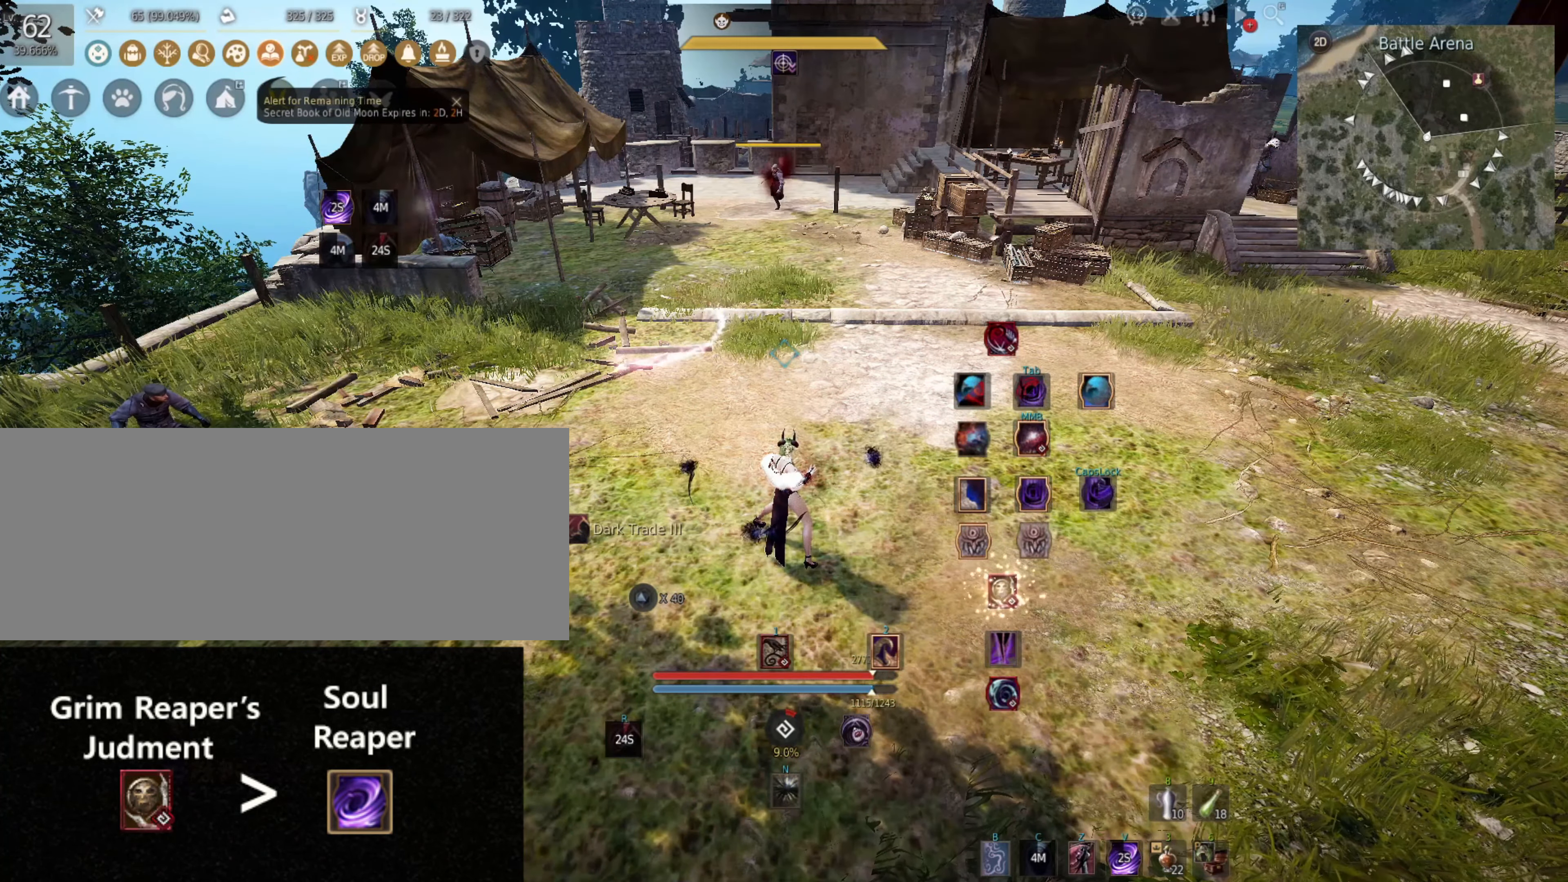
{"keys": [], "mouse": [], "events": [[317, "j", "down"], [417, "j", "up"]]}
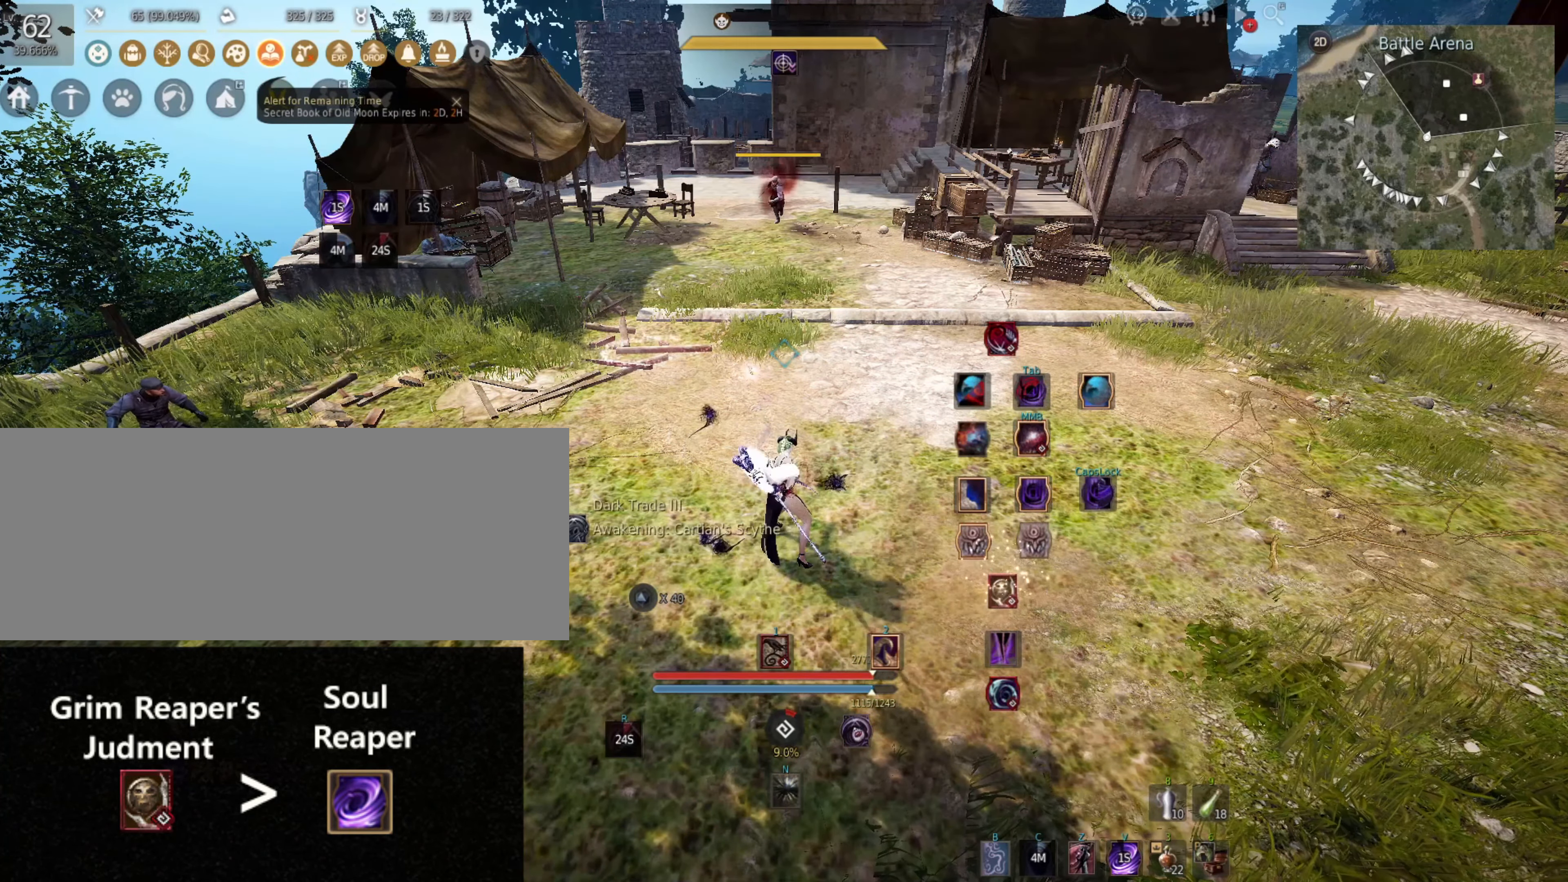
{"keys": [], "mouse": [], "events": []}
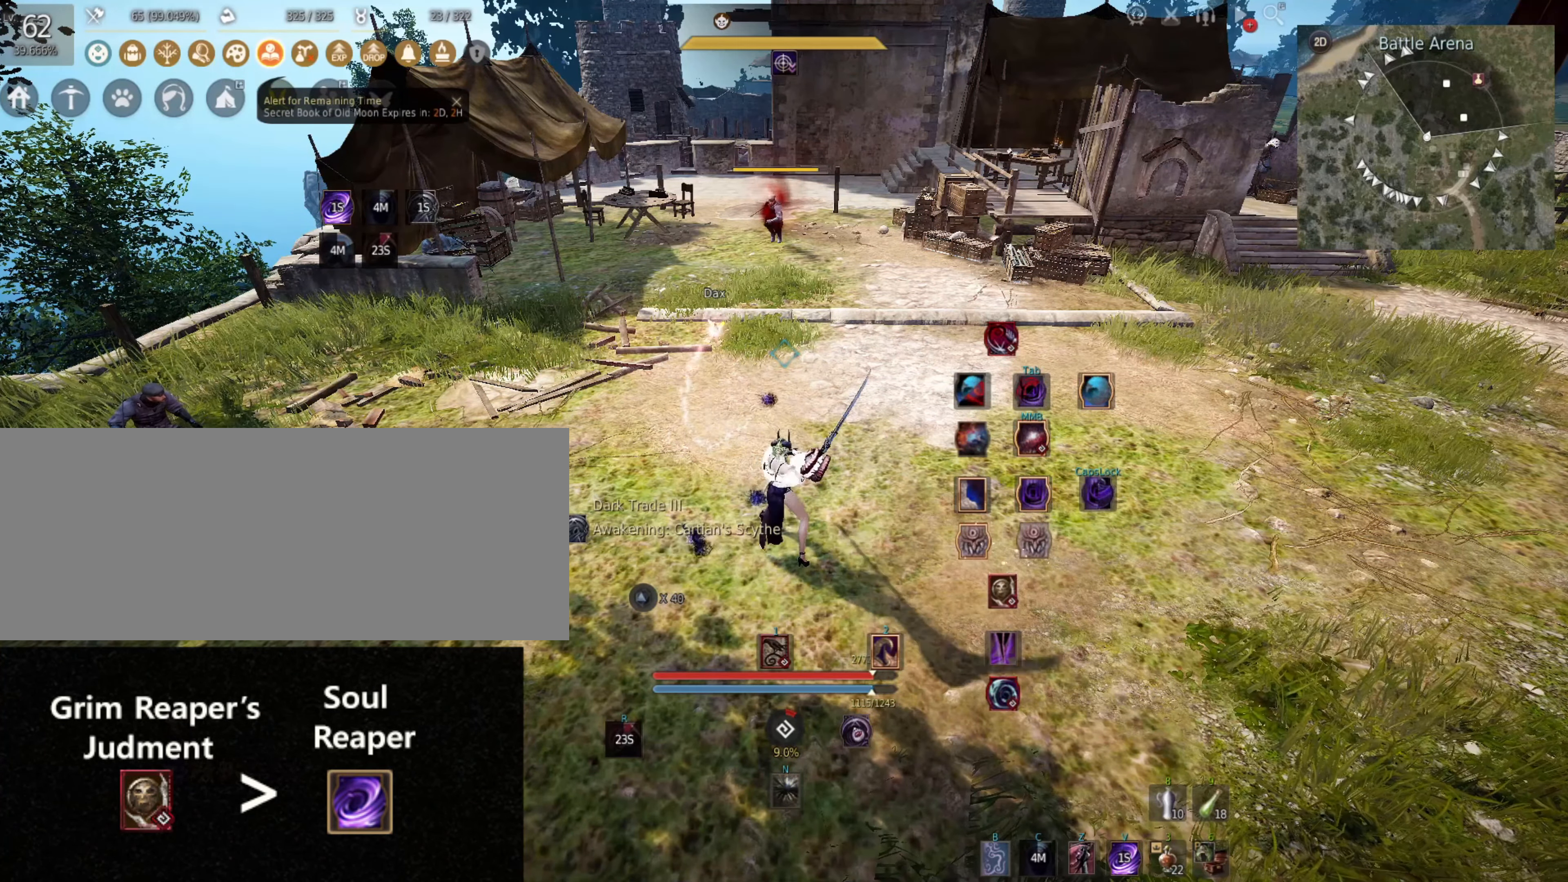
{"keys": [], "mouse": [], "events": []}
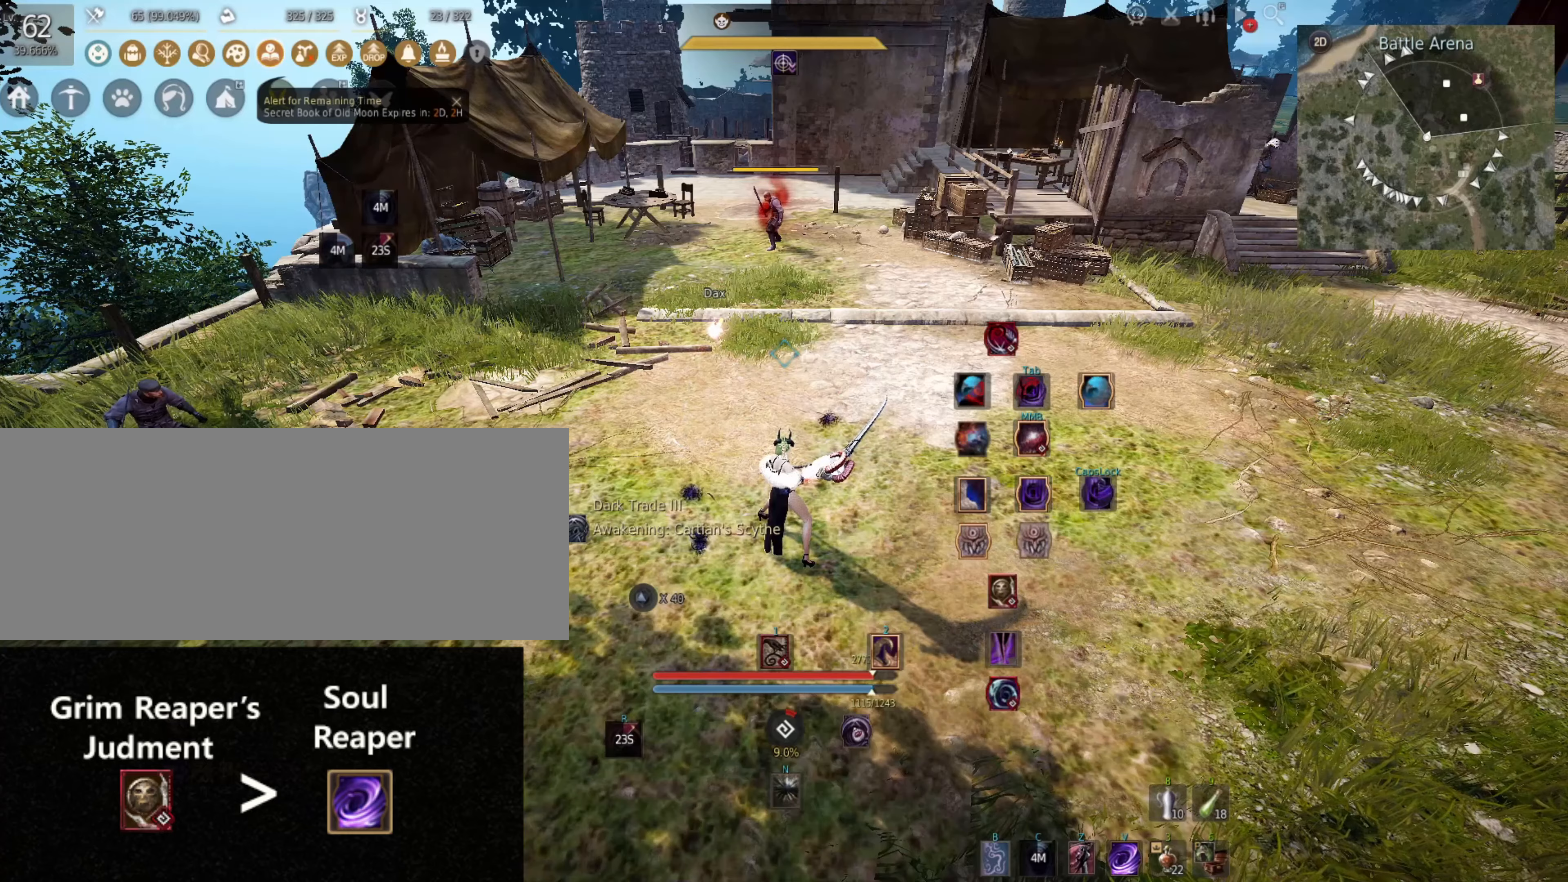
{"keys": [], "mouse": [], "events": []}
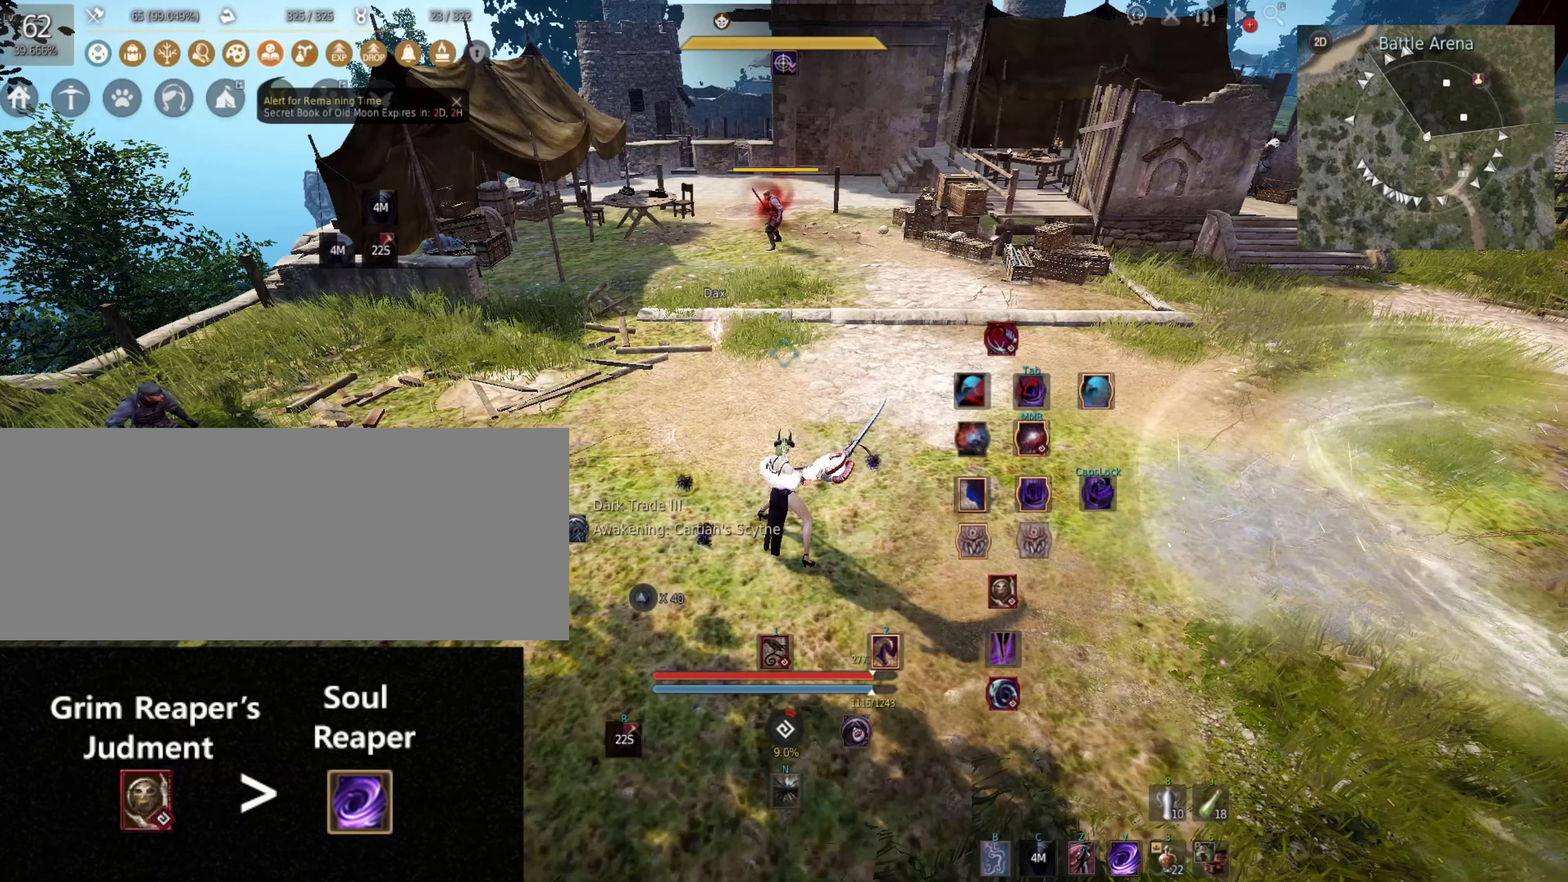
{"keys": [], "mouse": [], "events": [[116, "w", "down"], [150, "w", "up"]]}
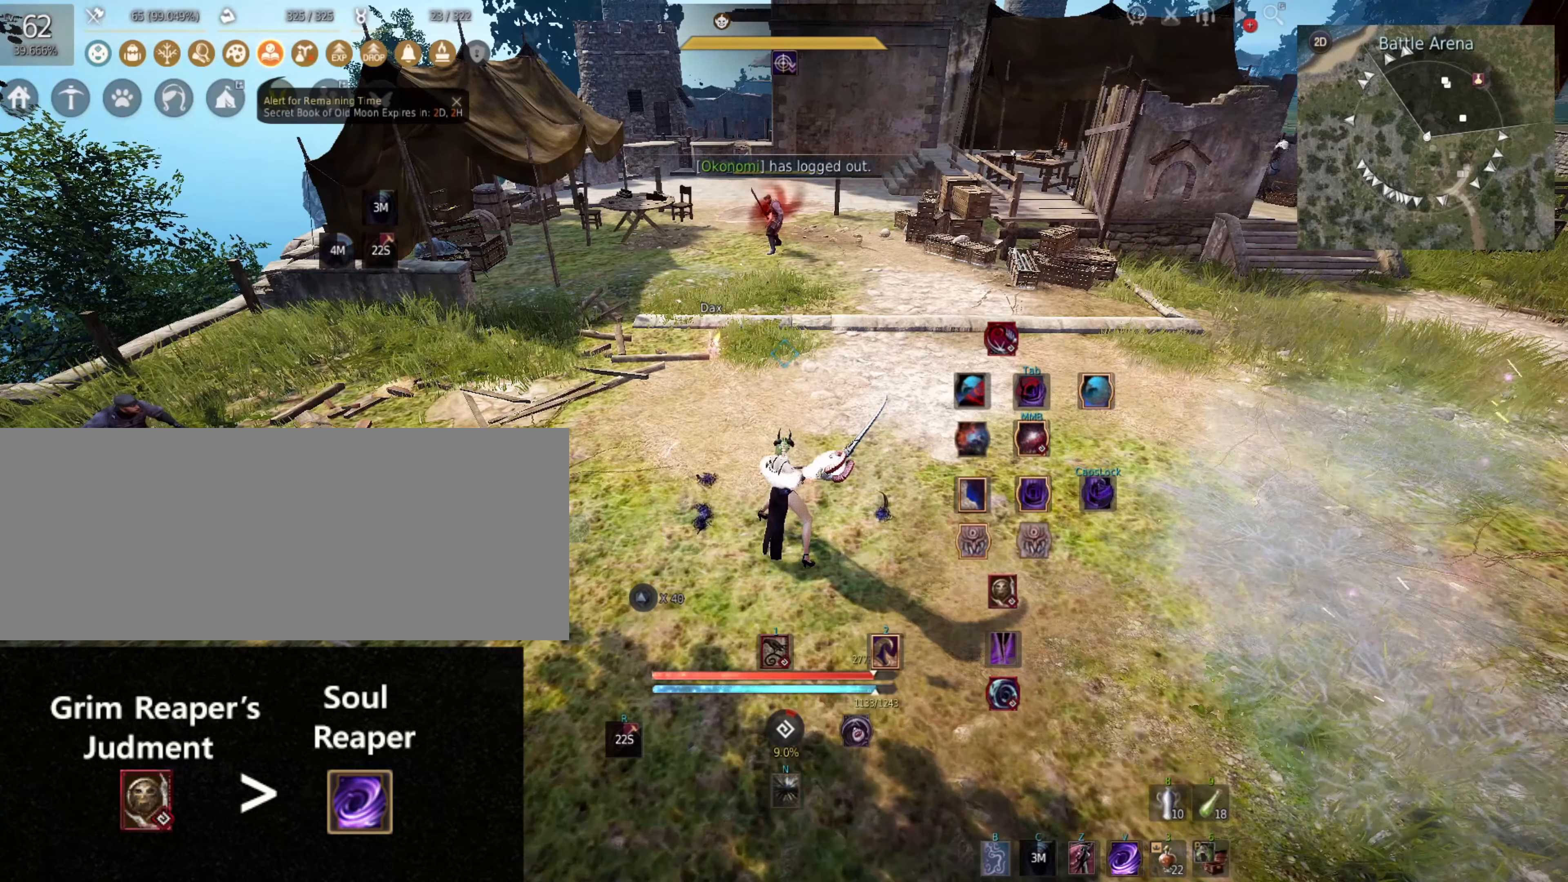
{"keys": [], "mouse": ["left", "right"], "events": [[216, "mouse_left", "down"], [216, "mouse_right", "down"]]}
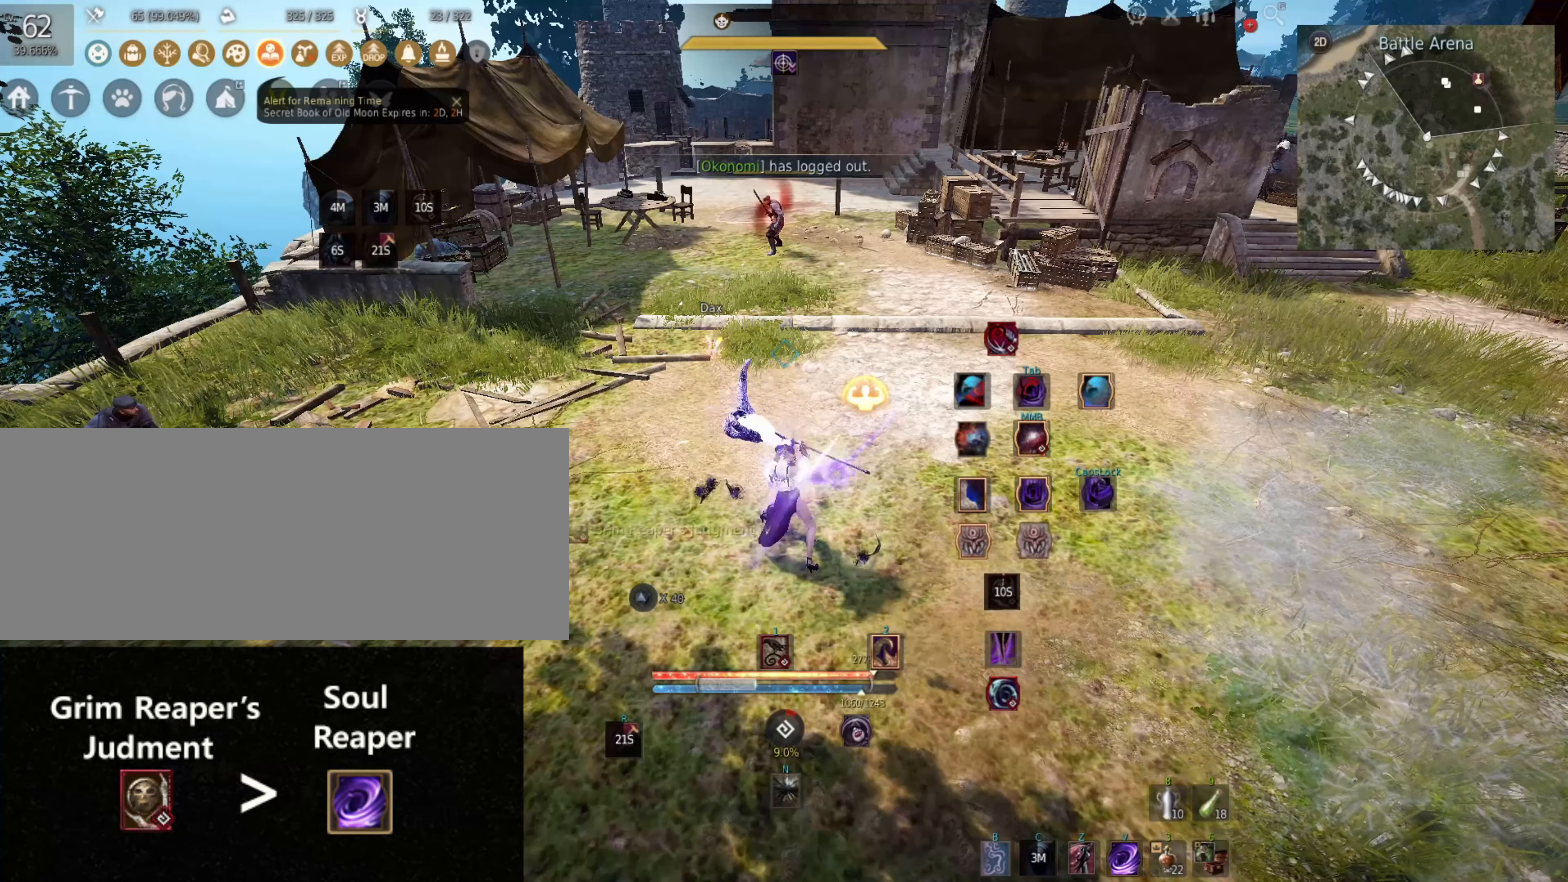
{"keys": [], "mouse": ["left", "right"], "events": []}
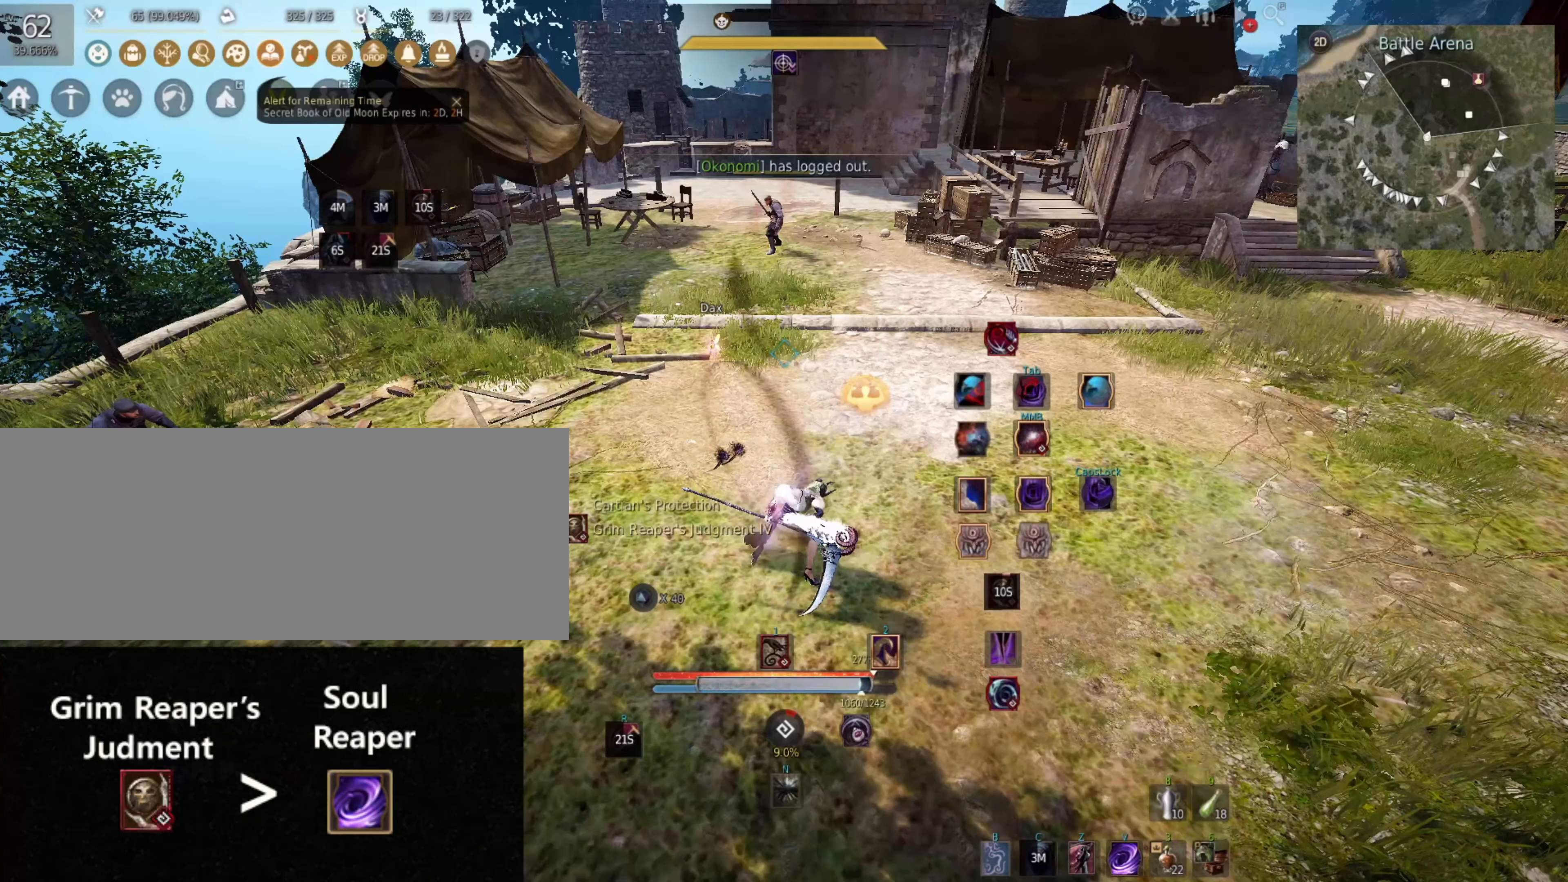
{"keys": ["space"], "mouse": ["left", "right"], "events": [[416, "space", "down"]]}
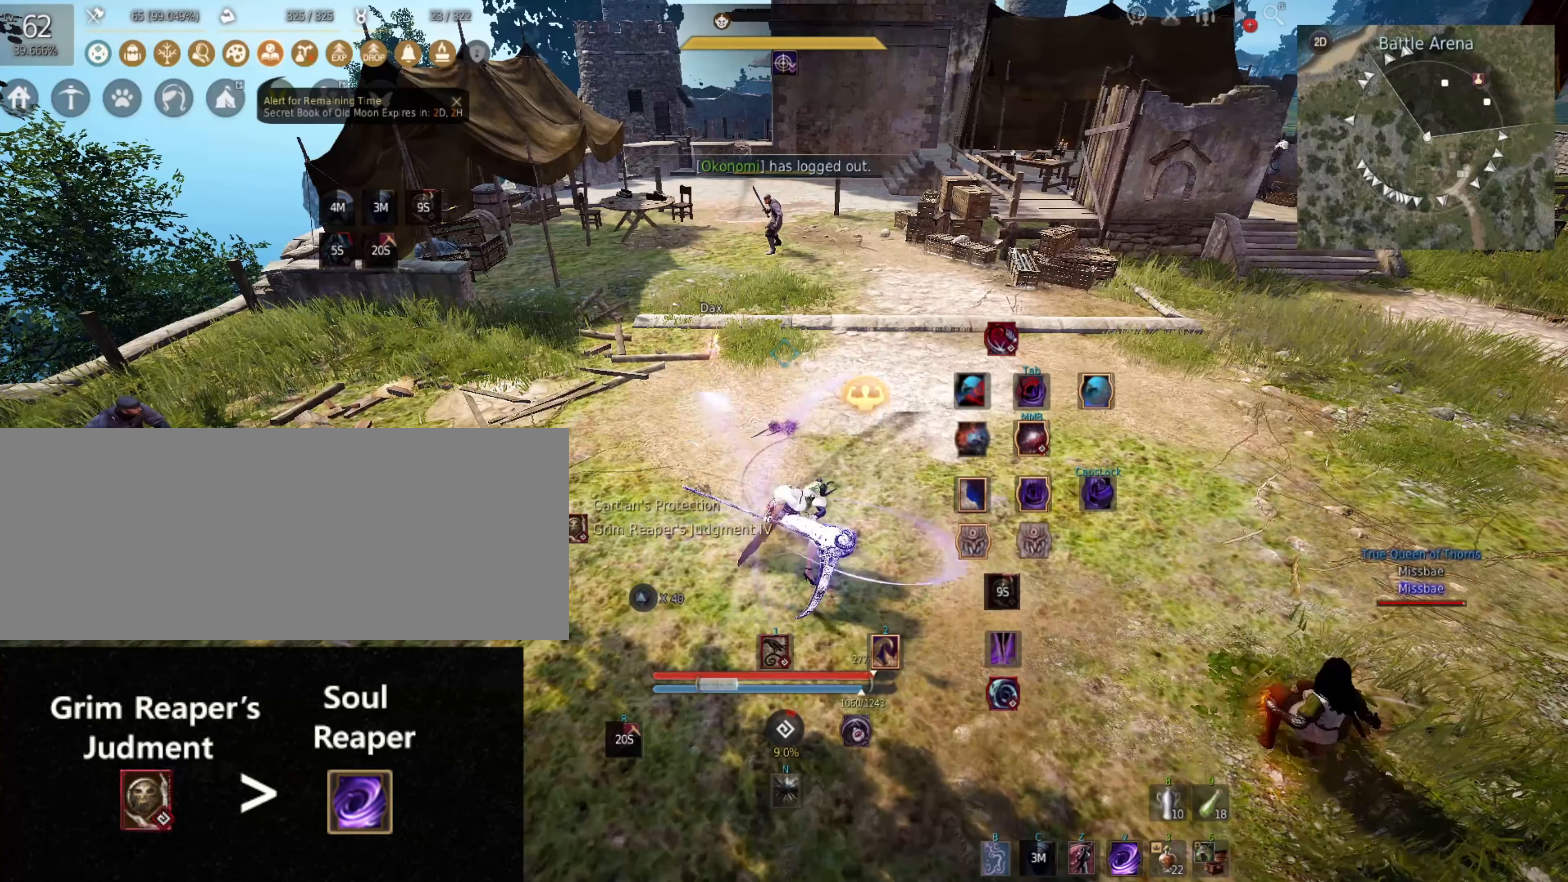
{"keys": [], "mouse": ["left", "right"], "events": [[50, "space", "up"]]}
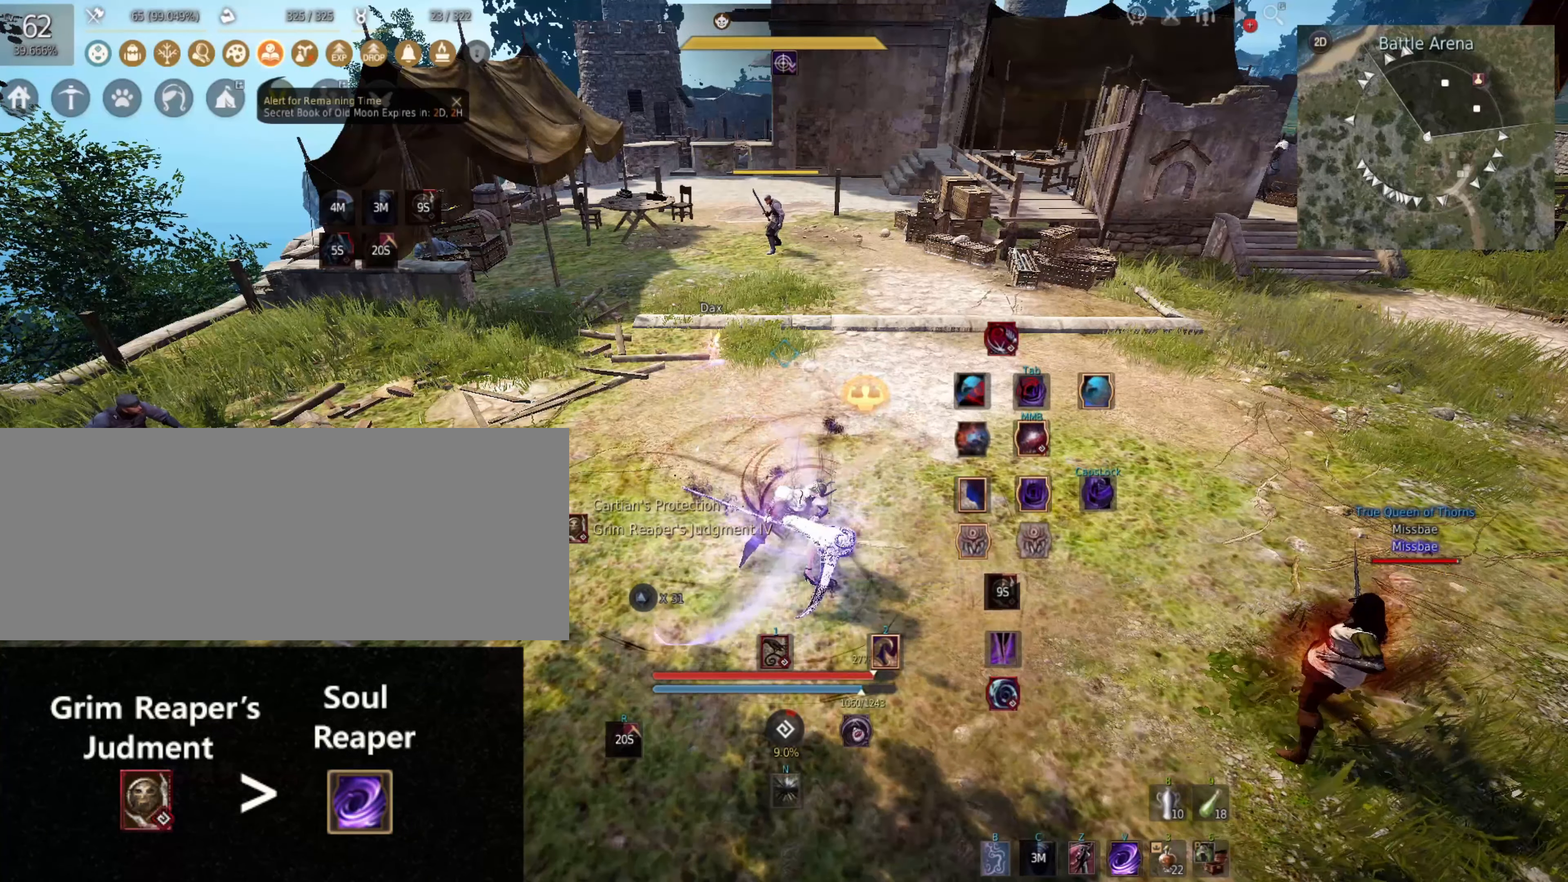
{"keys": [], "mouse": ["left"], "events": [[16, "mouse_left", "up"], [50, "mouse_right", "up"], [383, "mouse_left", "down"]]}
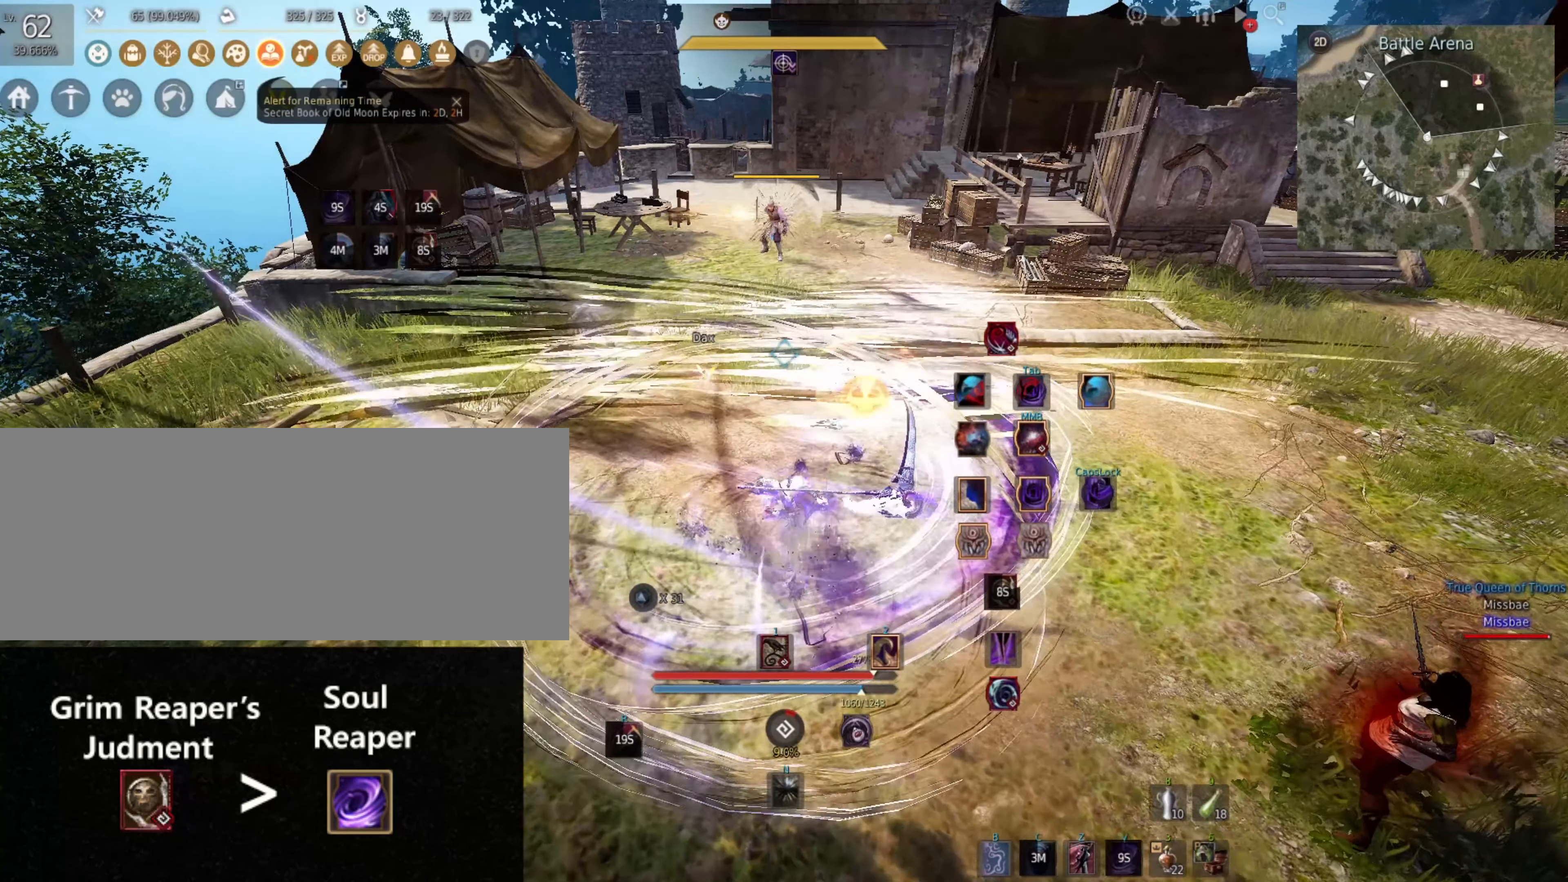
{"keys": [], "mouse": [], "events": [[16, "mouse_left", "up"], [83, "mouse_left", "down"], [216, "mouse_left", "up"], [283, "mouse_left", "down"], [416, "mouse_left", "up"]]}
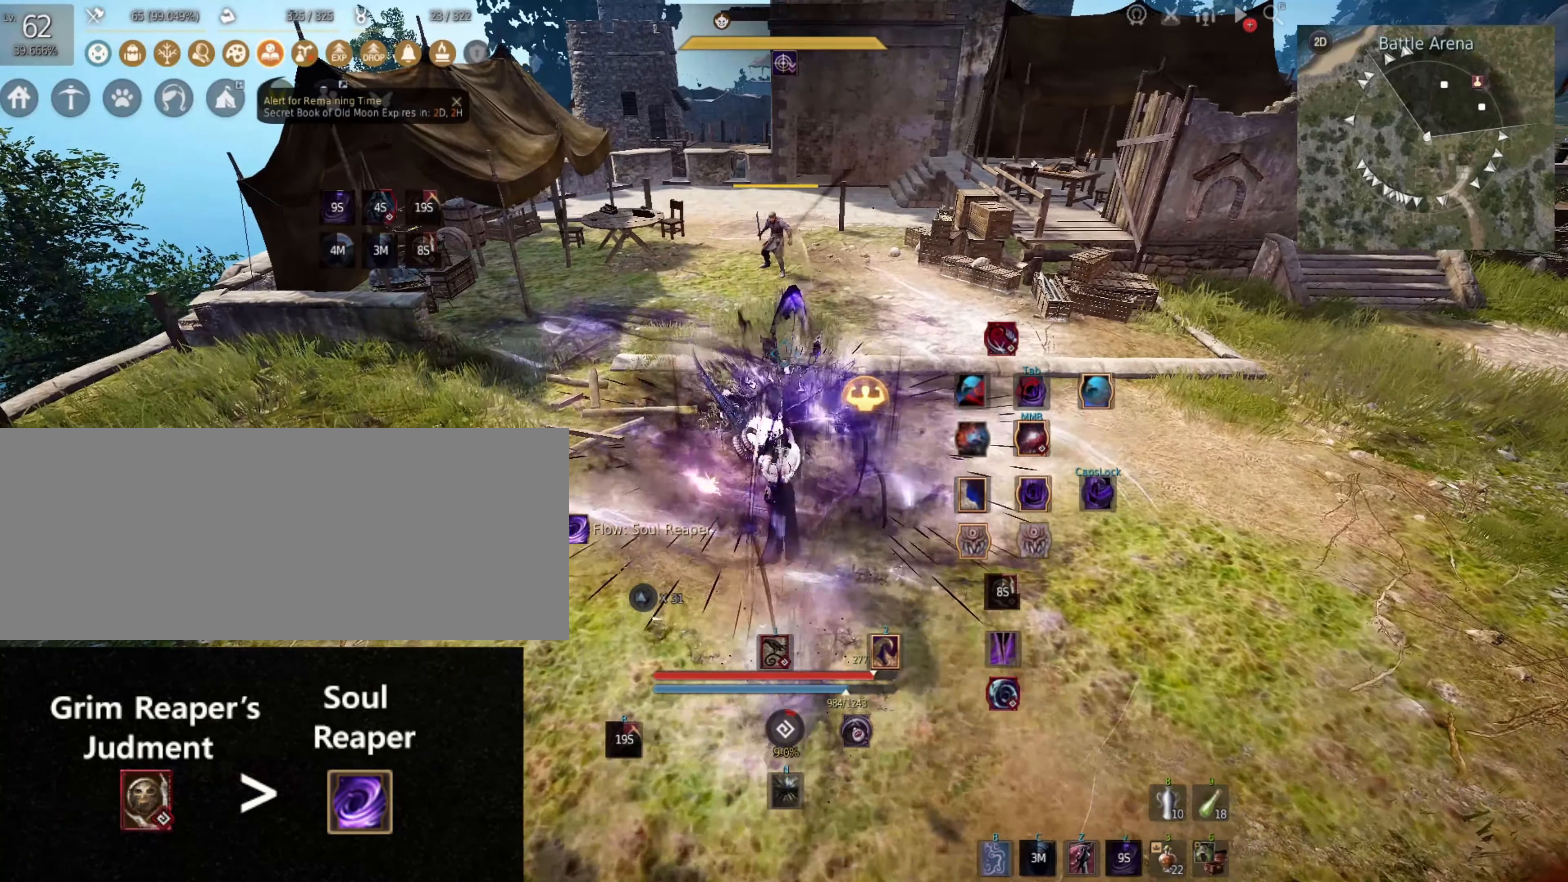
{"keys": [], "mouse": ["left"], "events": [[16, "mouse_left", "down"], [116, "mouse_left", "up"], [216, "mouse_left", "down"], [316, "mouse_left", "up"], [383, "mouse_left", "down"]]}
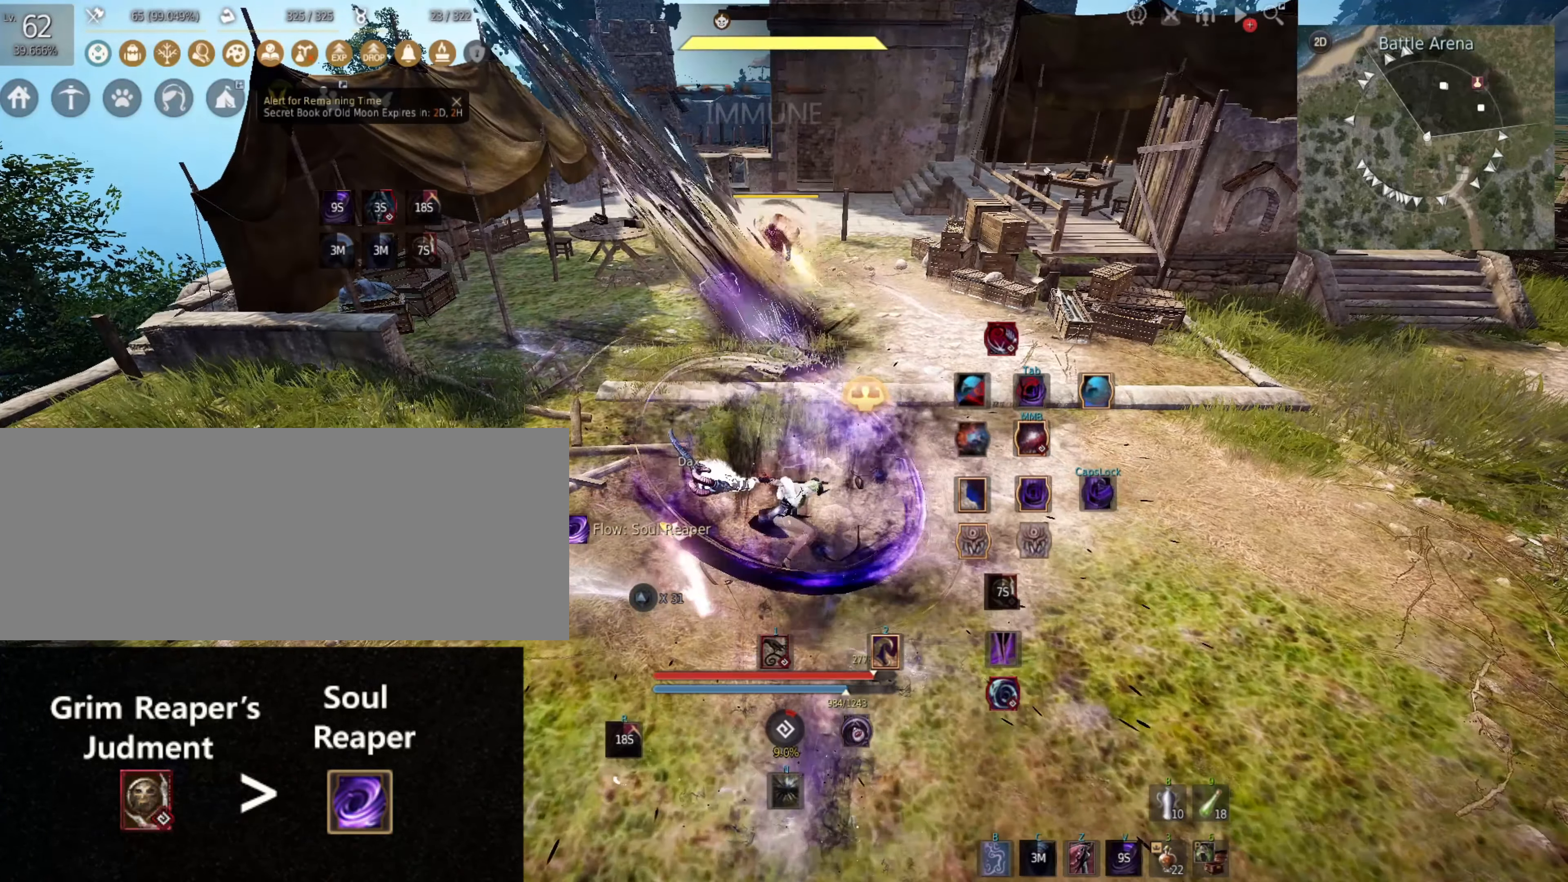
{"keys": [], "mouse": [], "events": [[16, "mouse_left", "up"]]}
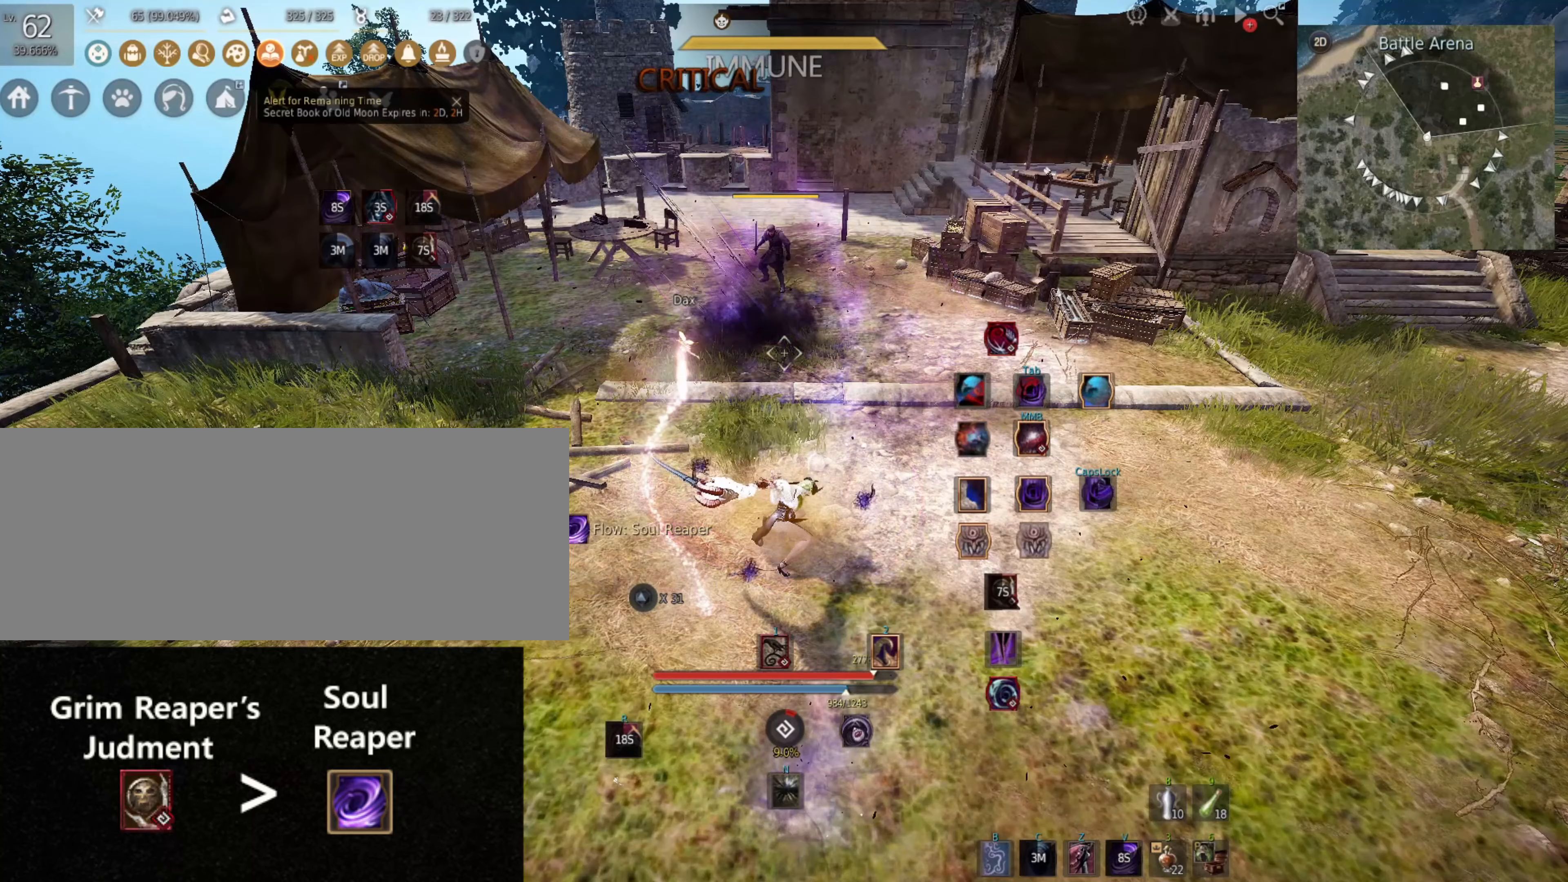
{"keys": [], "mouse": [], "events": []}
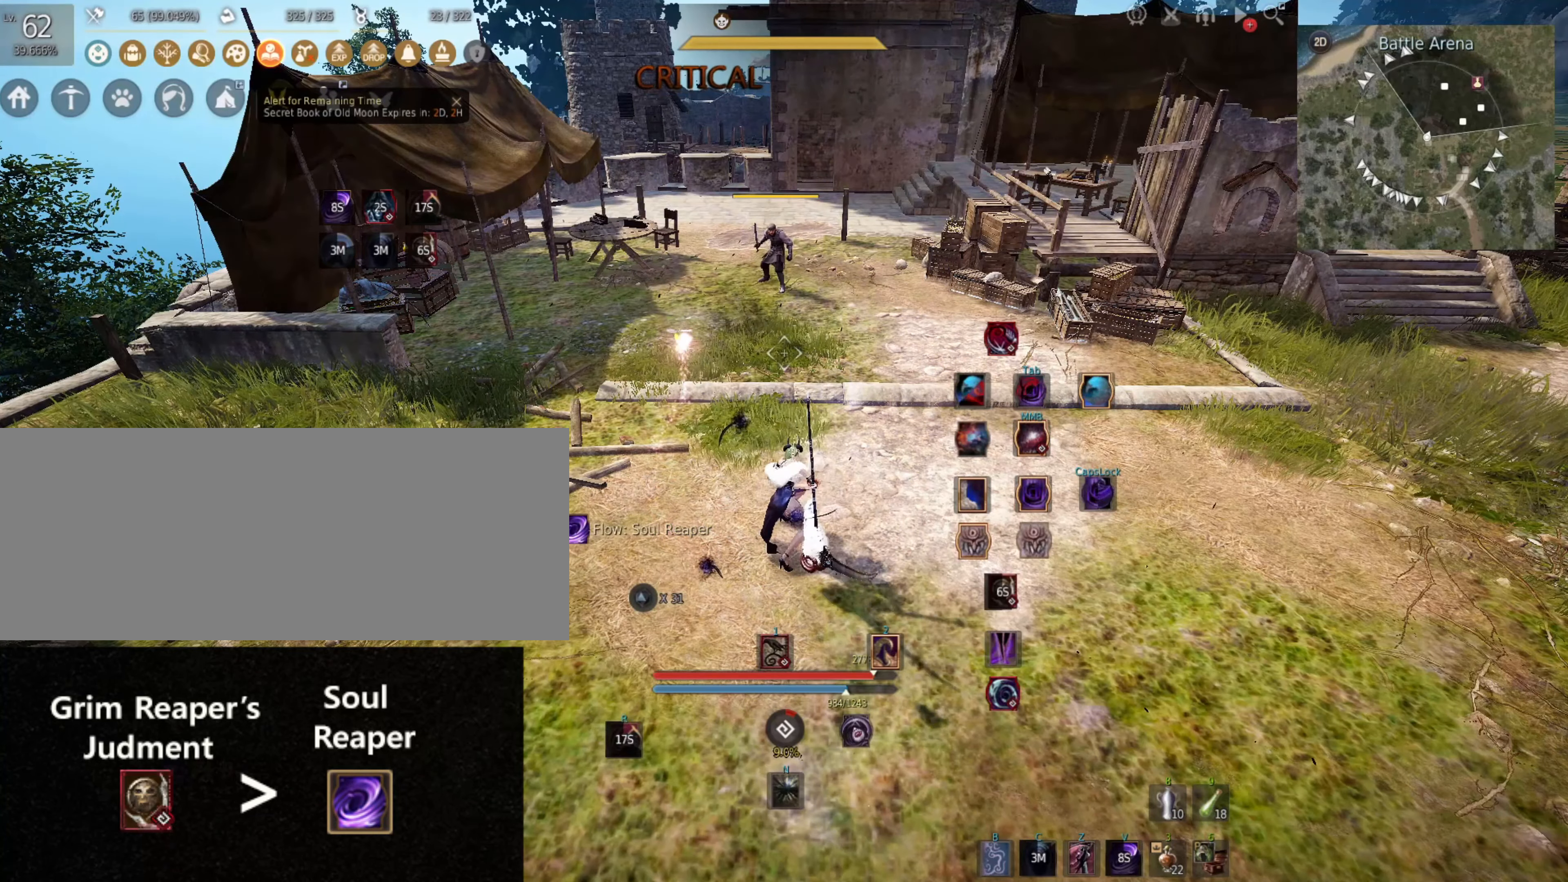
{"keys": [], "mouse": [], "events": [[317, "j", "down"], [450, "j", "up"]]}
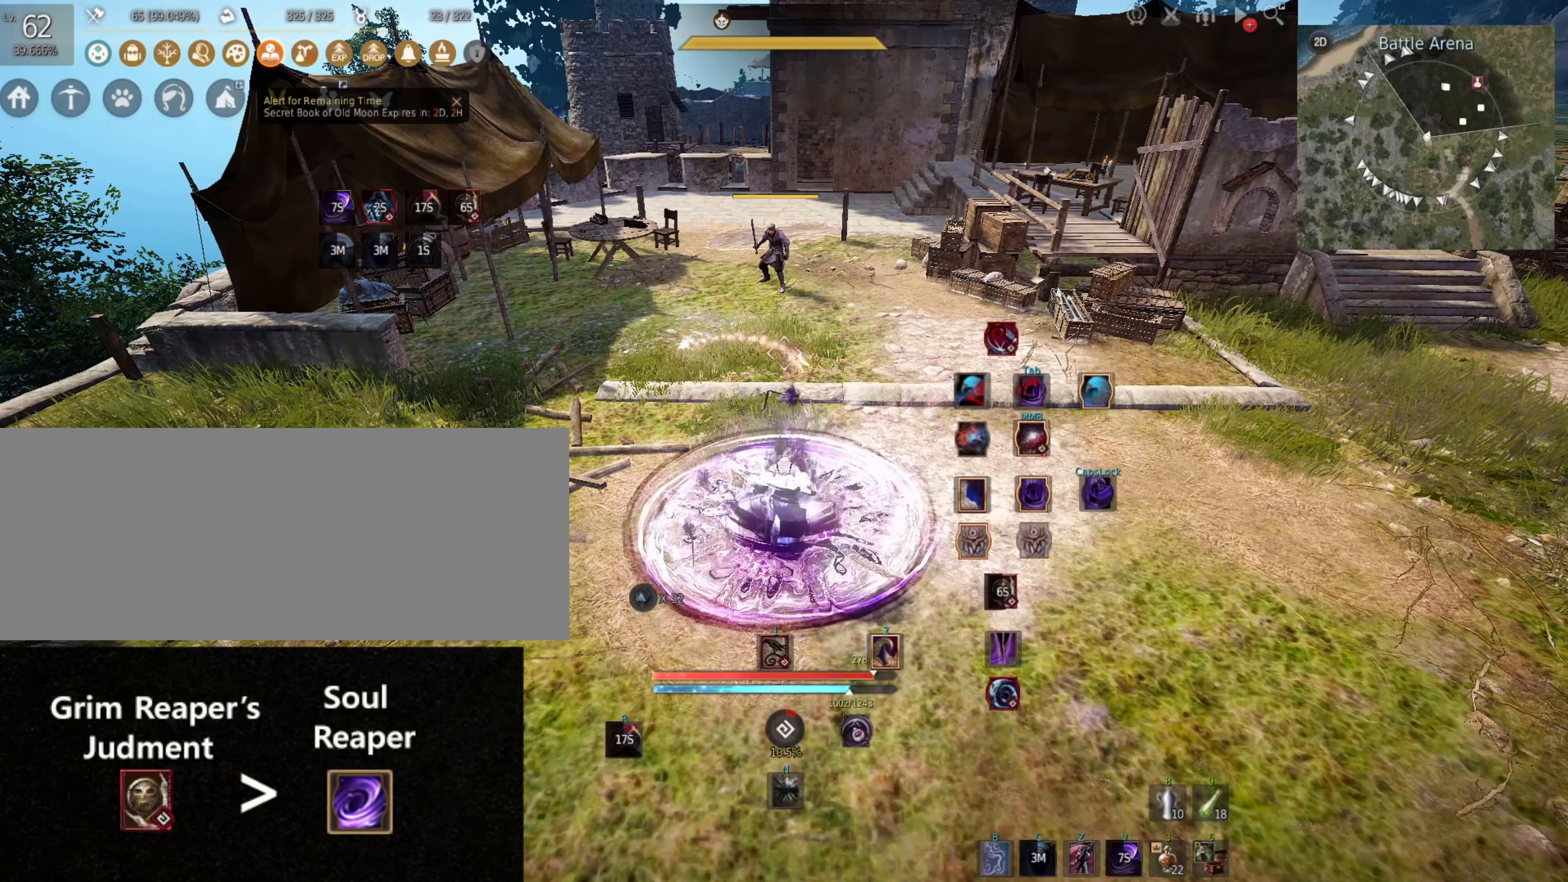
{"keys": [], "mouse": [], "events": []}
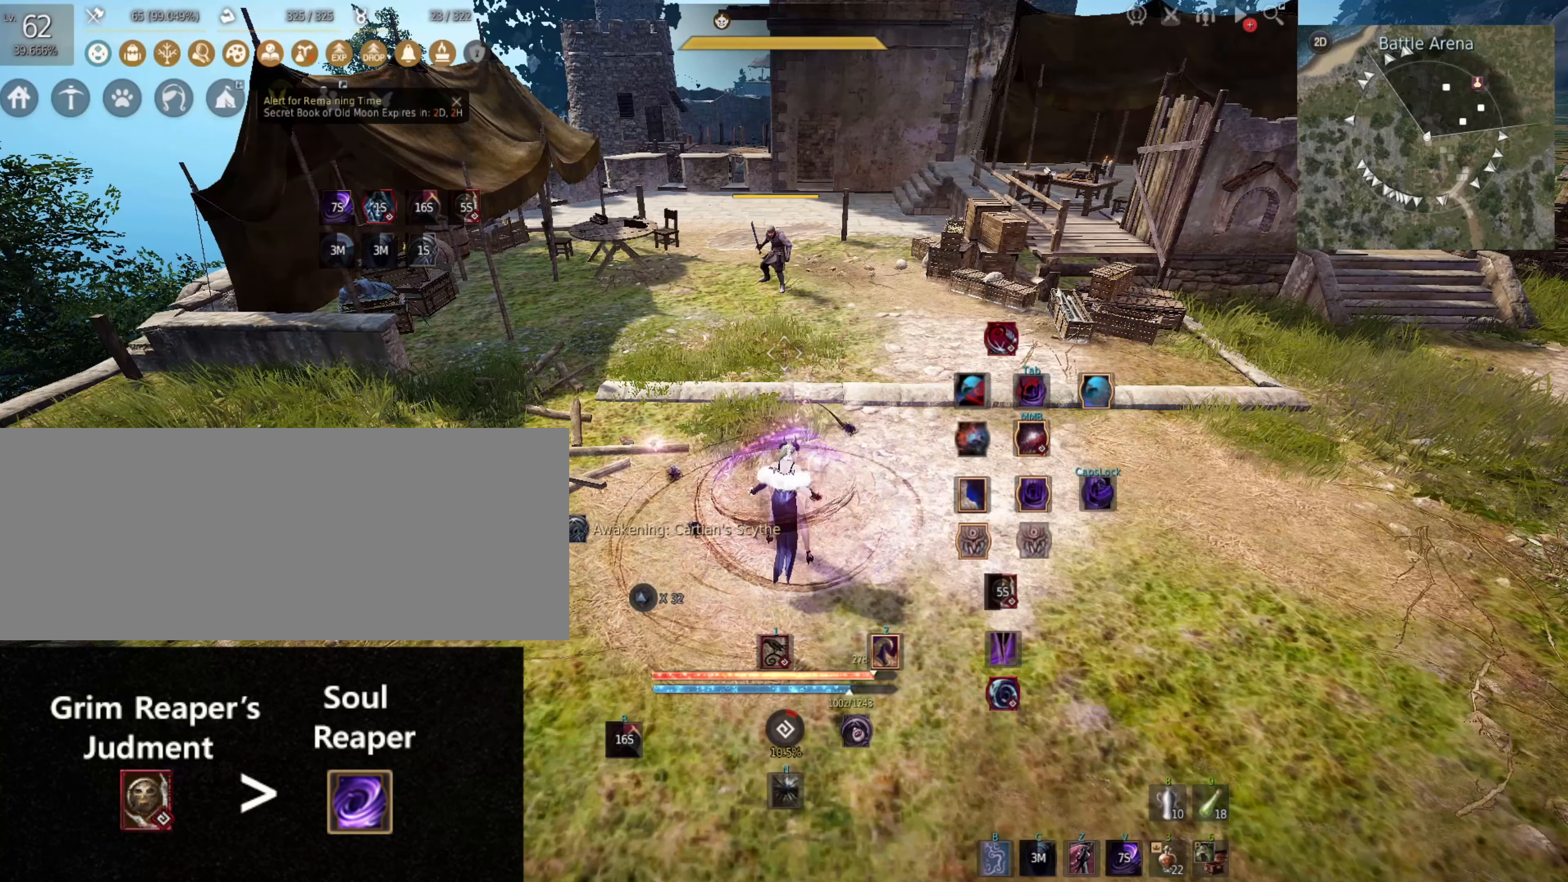
{"keys": [], "mouse": [], "events": []}